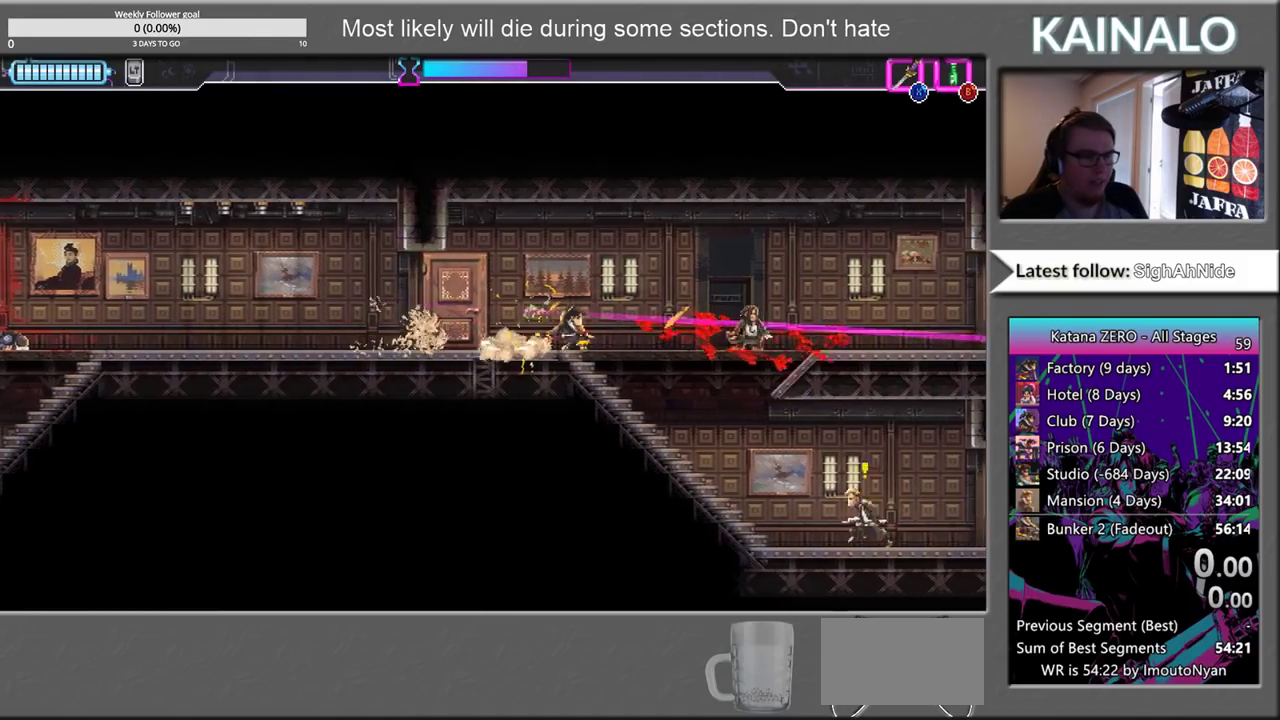
Gameplay with a controller (Xbox layout); each line is a JSON object with the inputs held at the frame after it. "events" lists button and stick changes between this image and that frame as [ms after this image, input, new state], when the widget could be followed in between. Not read: L1 R1.
{"buttons": [], "left_stick": "center", "right_stick": "center", "events": [[117, "left_stick", "down-right"], [200, "B", "down"], [267, "B", "up"], [283, "left_stick", "center"]]}
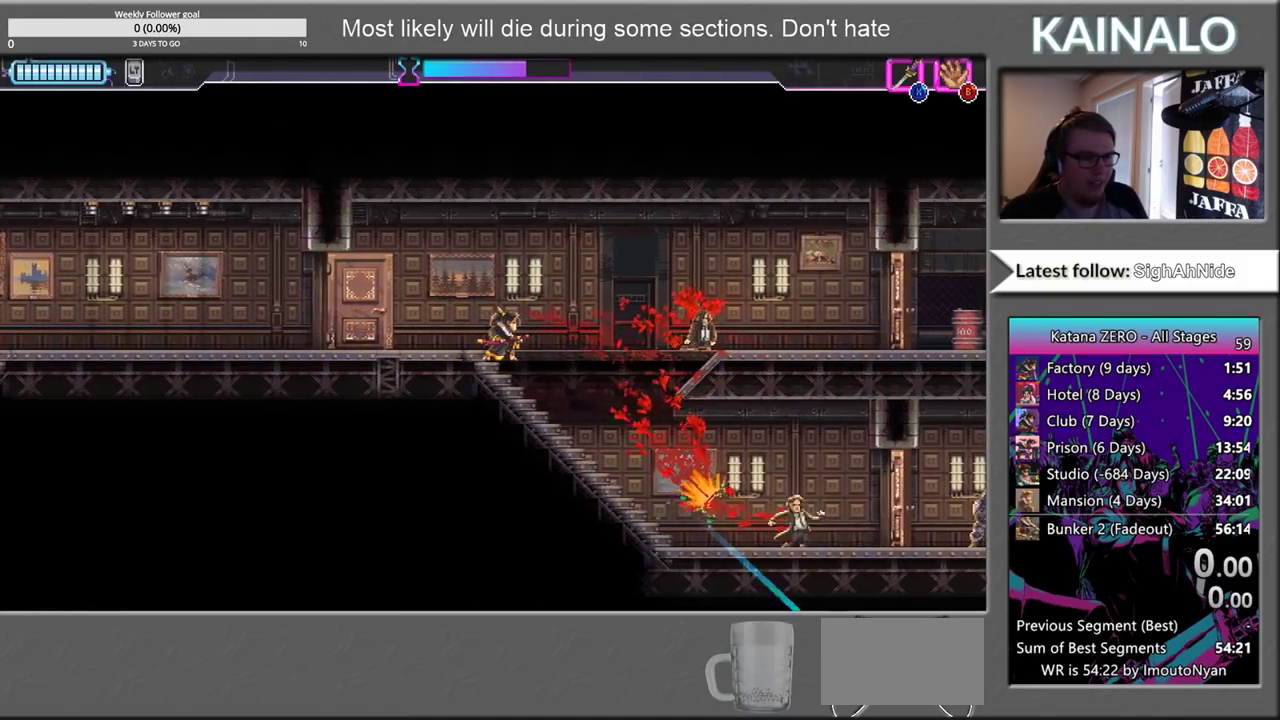
{"buttons": [], "left_stick": "center", "right_stick": "center", "events": []}
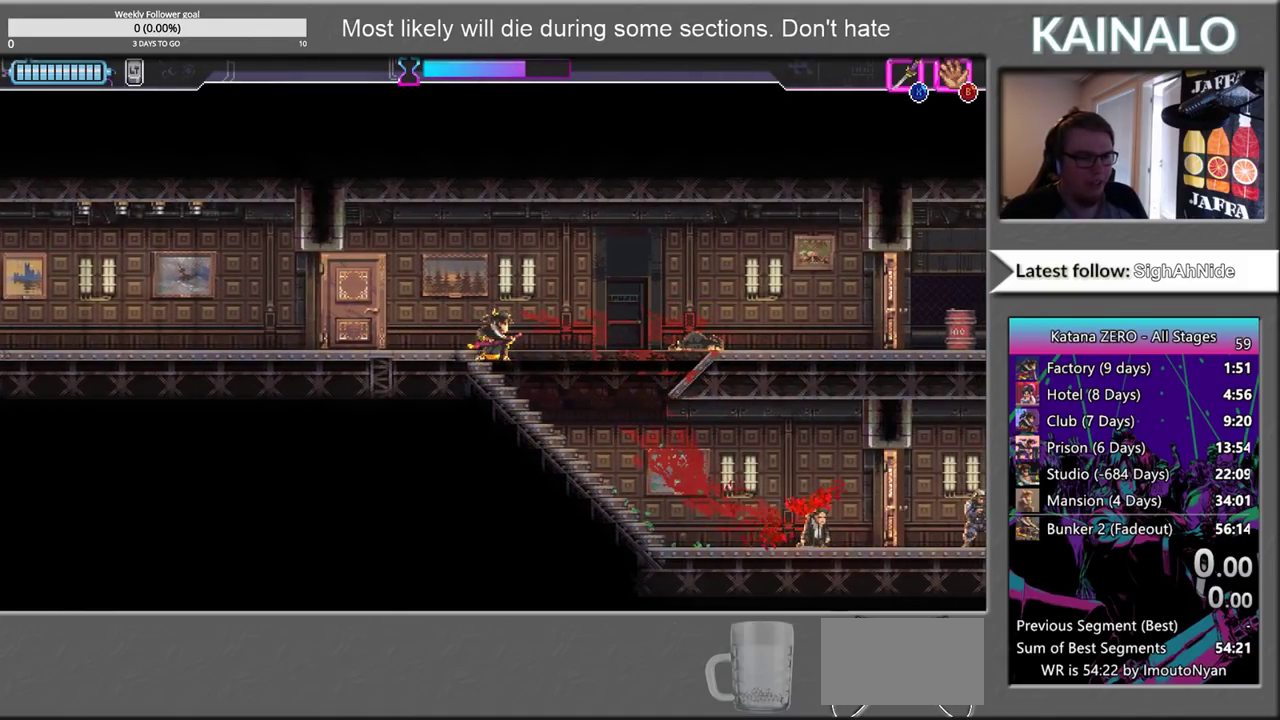
{"buttons": [], "left_stick": "center", "right_stick": "center", "events": []}
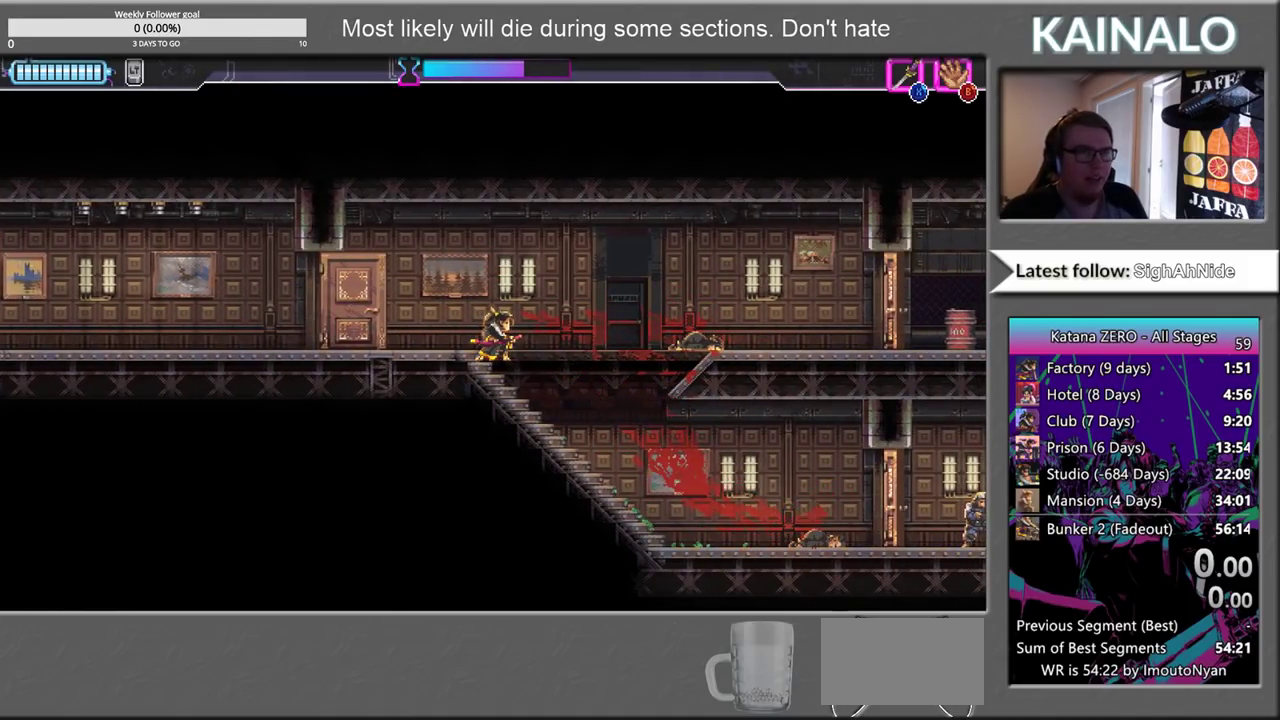
{"buttons": [], "left_stick": "center", "right_stick": "center", "events": []}
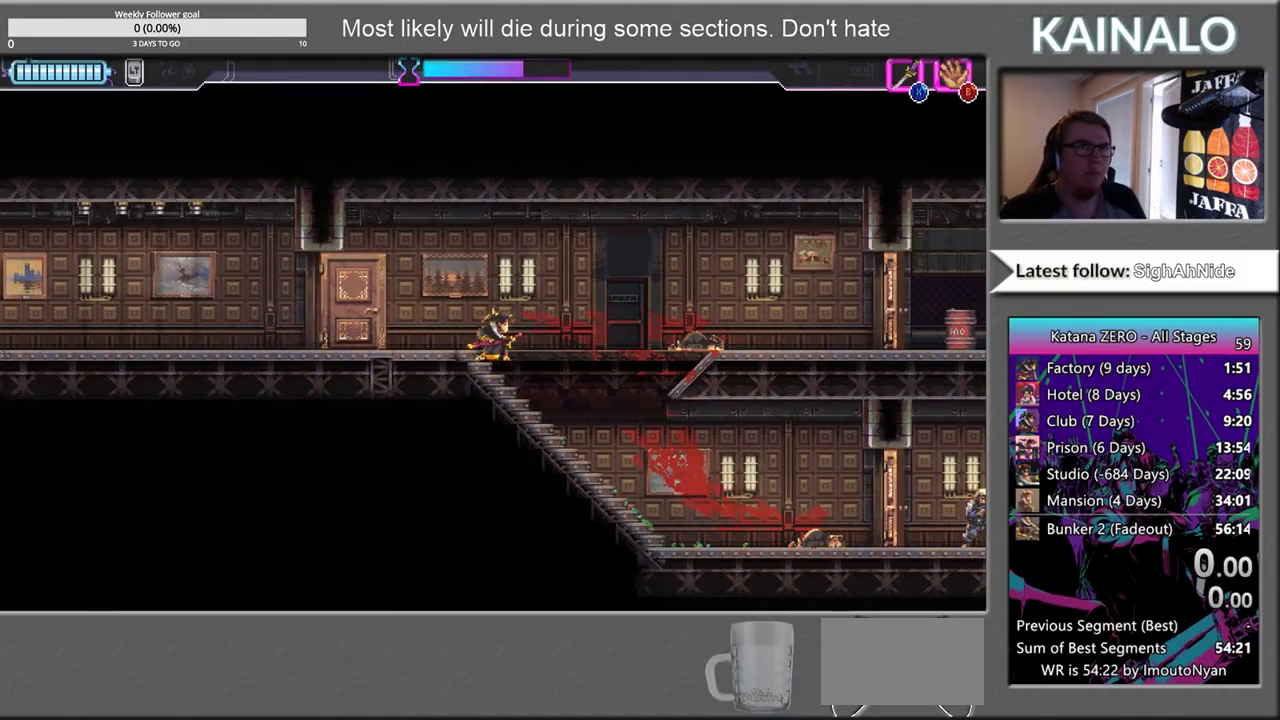
{"buttons": ["A"], "left_stick": "right", "right_stick": "center", "events": [[317, "left_stick", "right"], [383, "A", "down"]]}
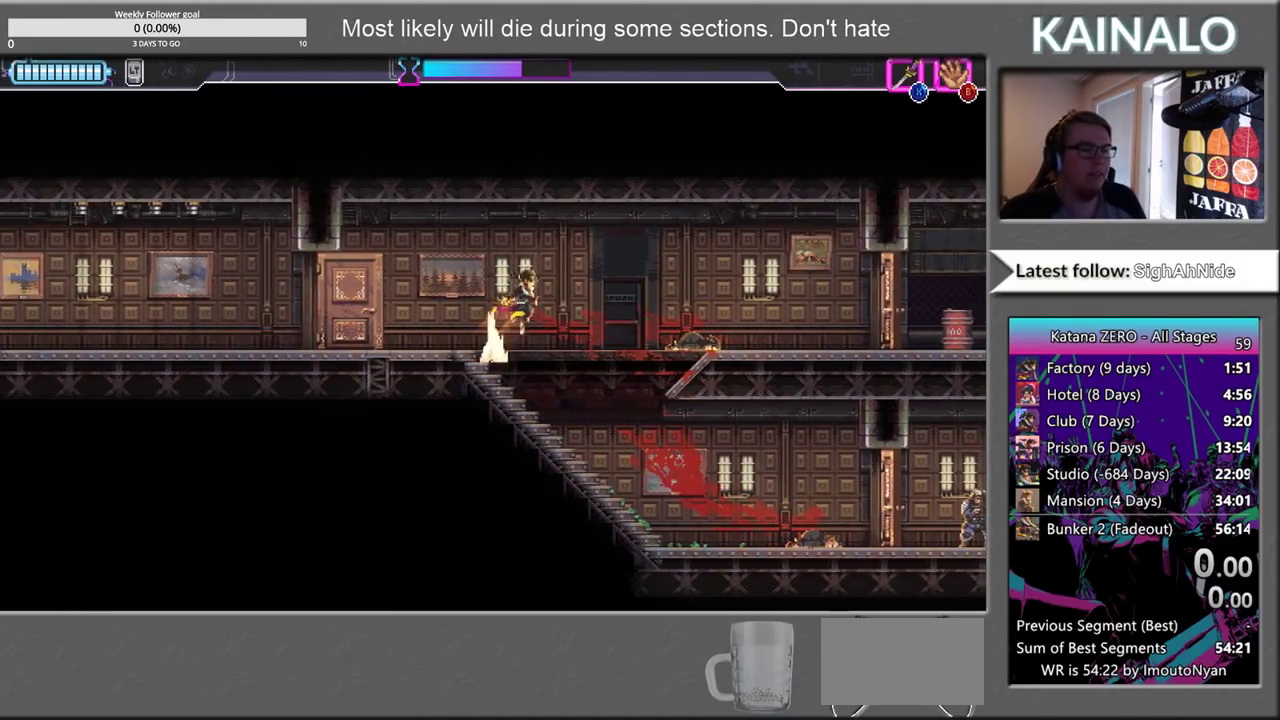
{"buttons": [], "left_stick": "center", "right_stick": "center", "events": [[100, "A", "up"], [383, "left_stick", "center"]]}
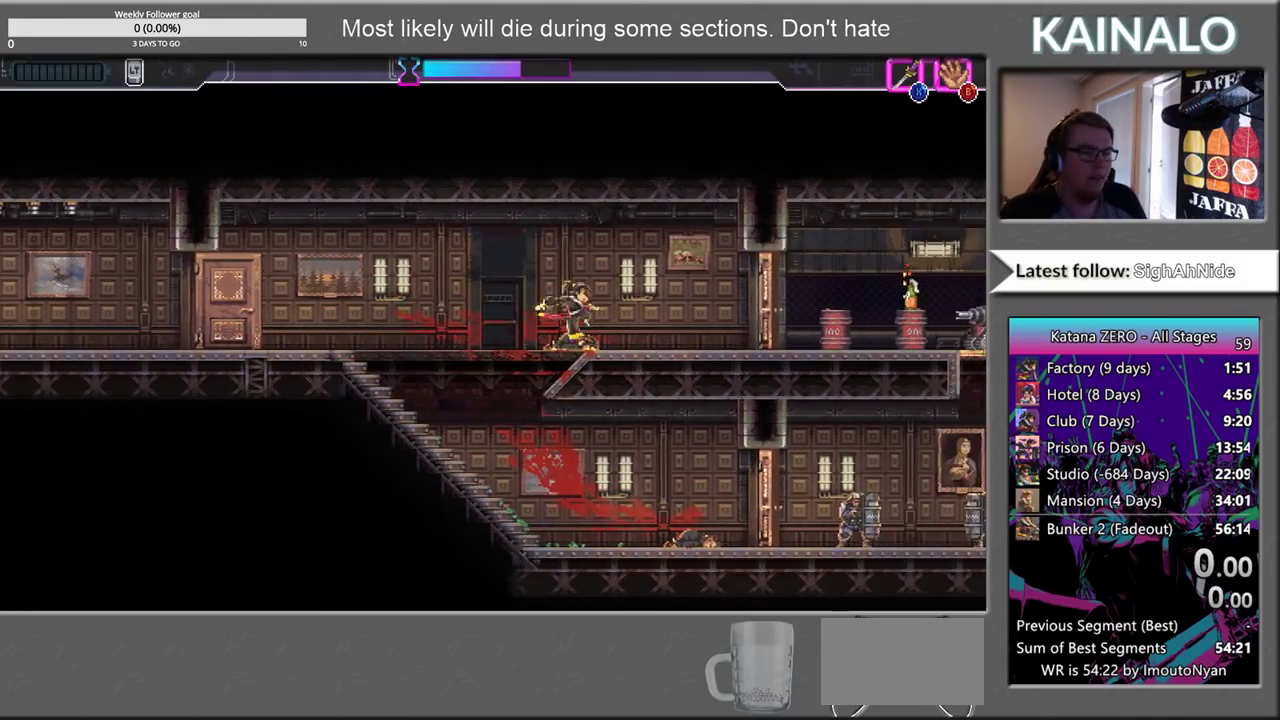
{"buttons": [], "left_stick": "right", "right_stick": "center", "events": [[200, "left_stick", "right"]]}
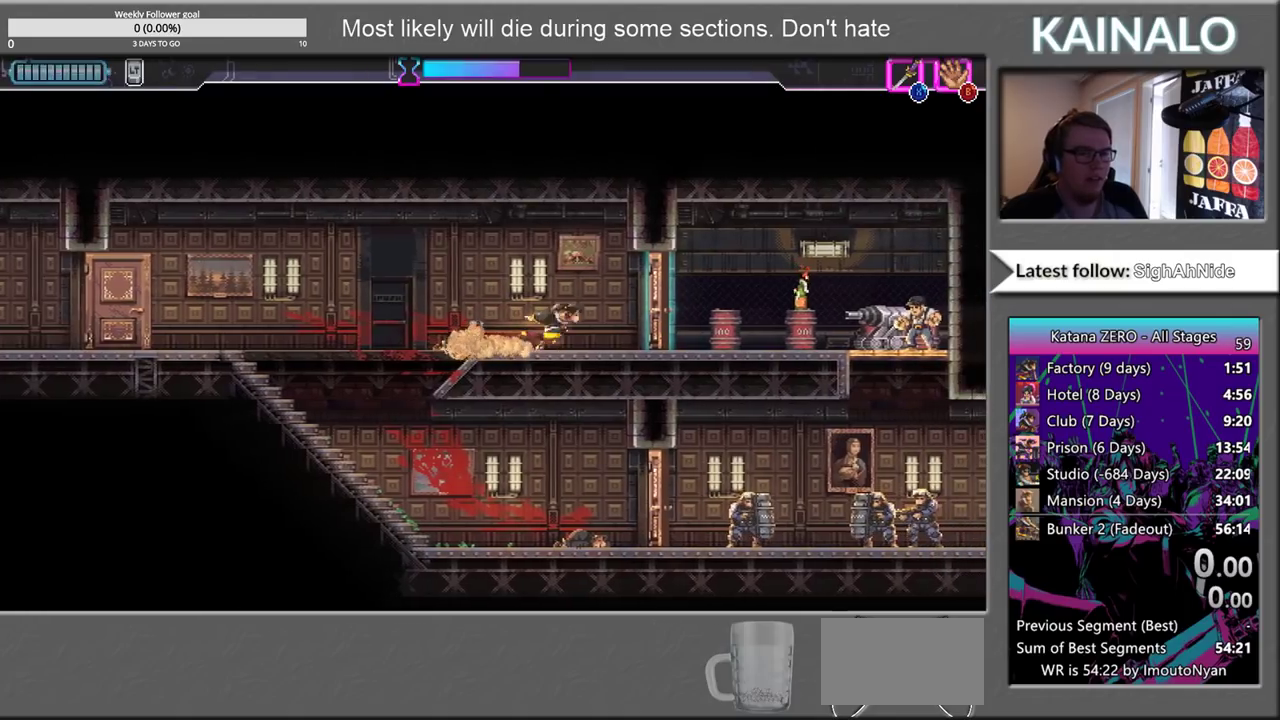
{"buttons": [], "left_stick": "center", "right_stick": "center", "events": [[50, "left_stick", "center"]]}
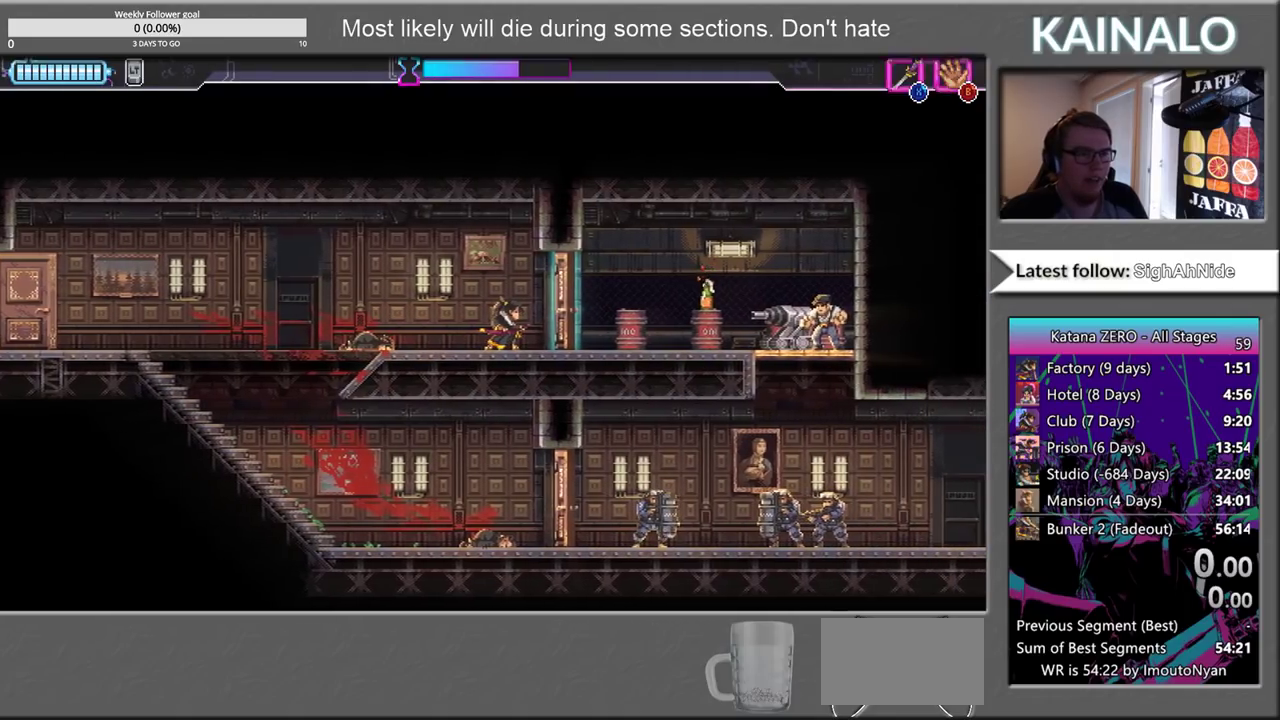
{"buttons": [], "left_stick": "center", "right_stick": "center", "events": []}
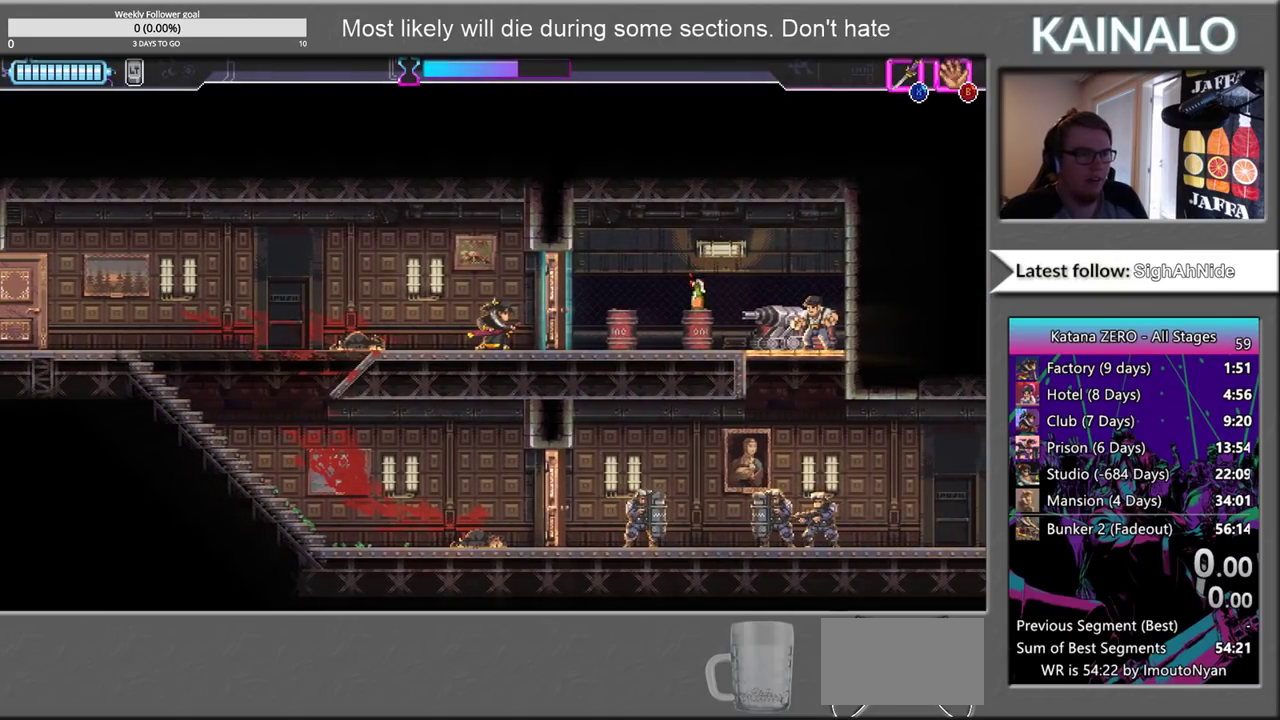
{"buttons": [], "left_stick": "center", "right_stick": "center", "events": [[200, "left_stick", "right"], [333, "left_stick", "center"]]}
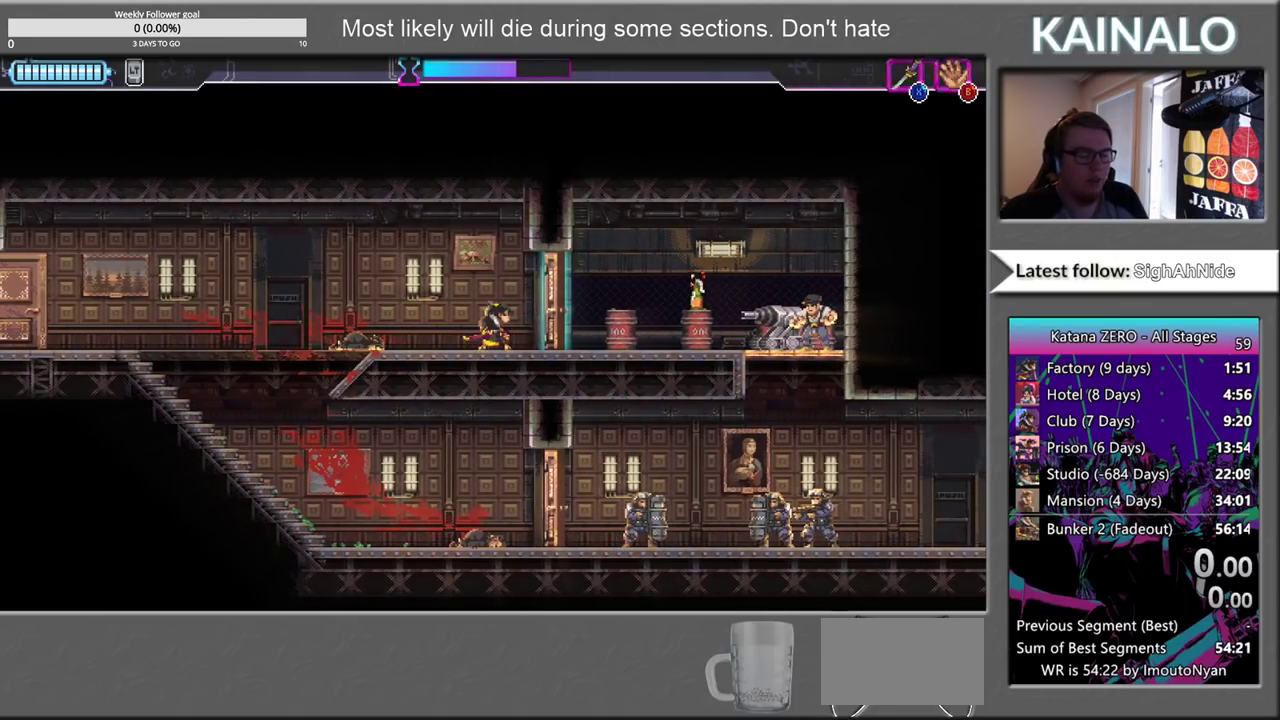
{"buttons": [], "left_stick": "center", "right_stick": "center", "events": []}
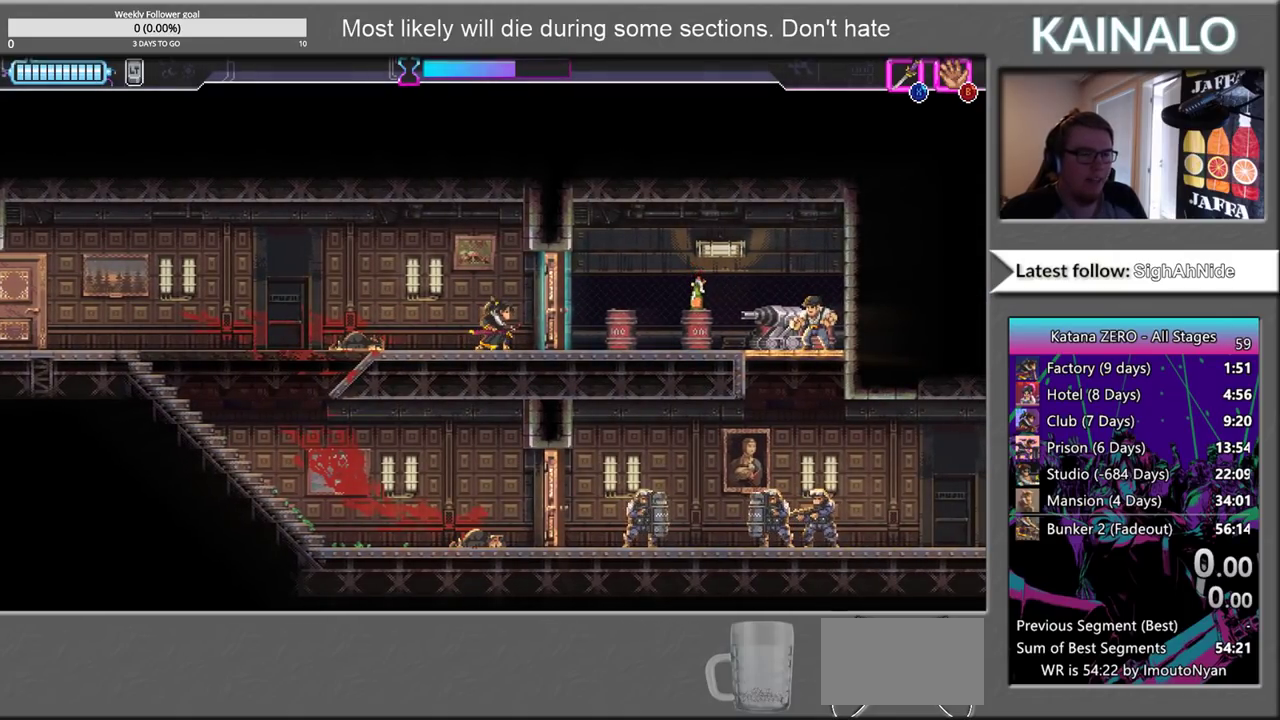
{"buttons": [], "left_stick": "center", "right_stick": "center", "events": []}
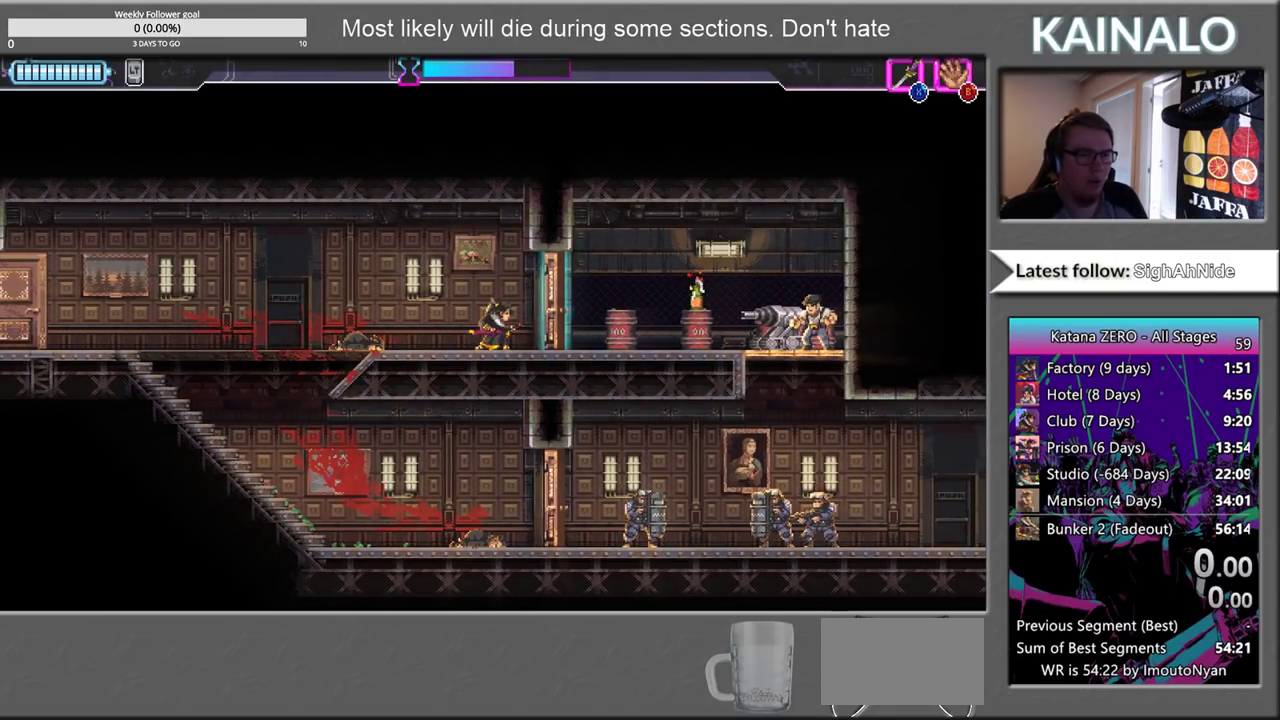
{"buttons": [], "left_stick": "center", "right_stick": "center", "events": []}
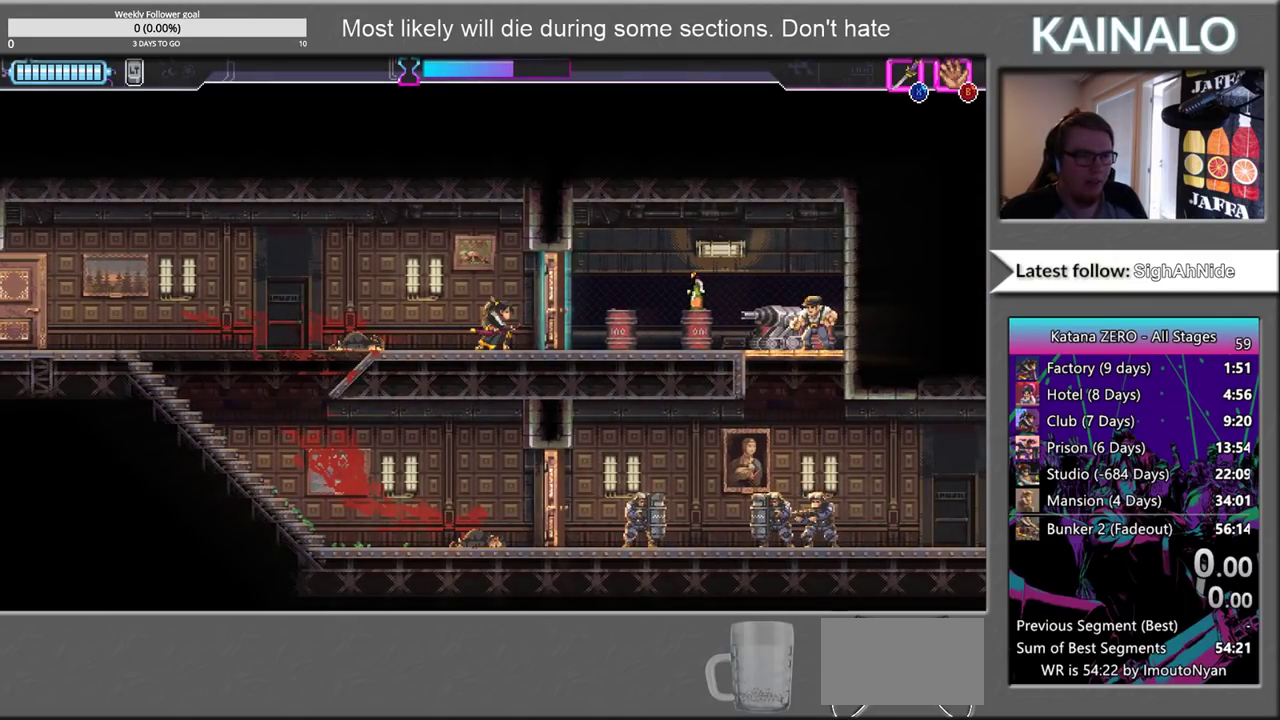
{"buttons": [], "left_stick": "center", "right_stick": "center", "events": []}
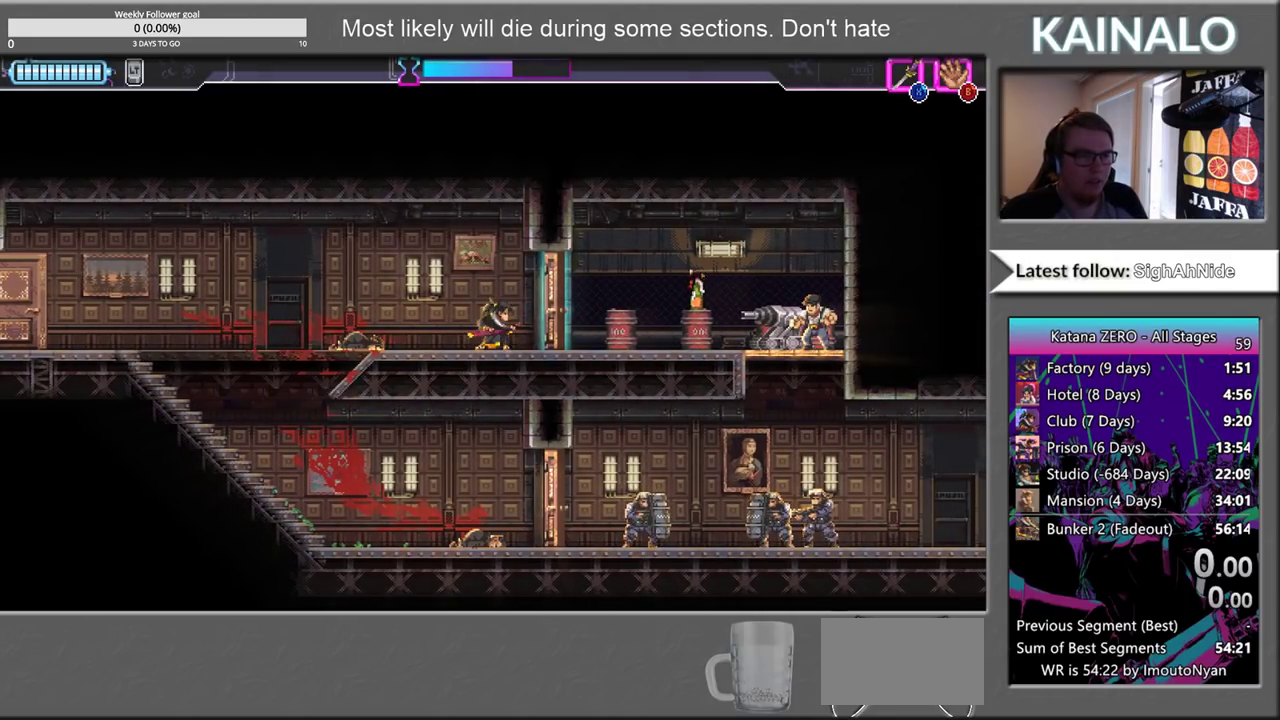
{"buttons": [], "left_stick": "center", "right_stick": "center", "events": []}
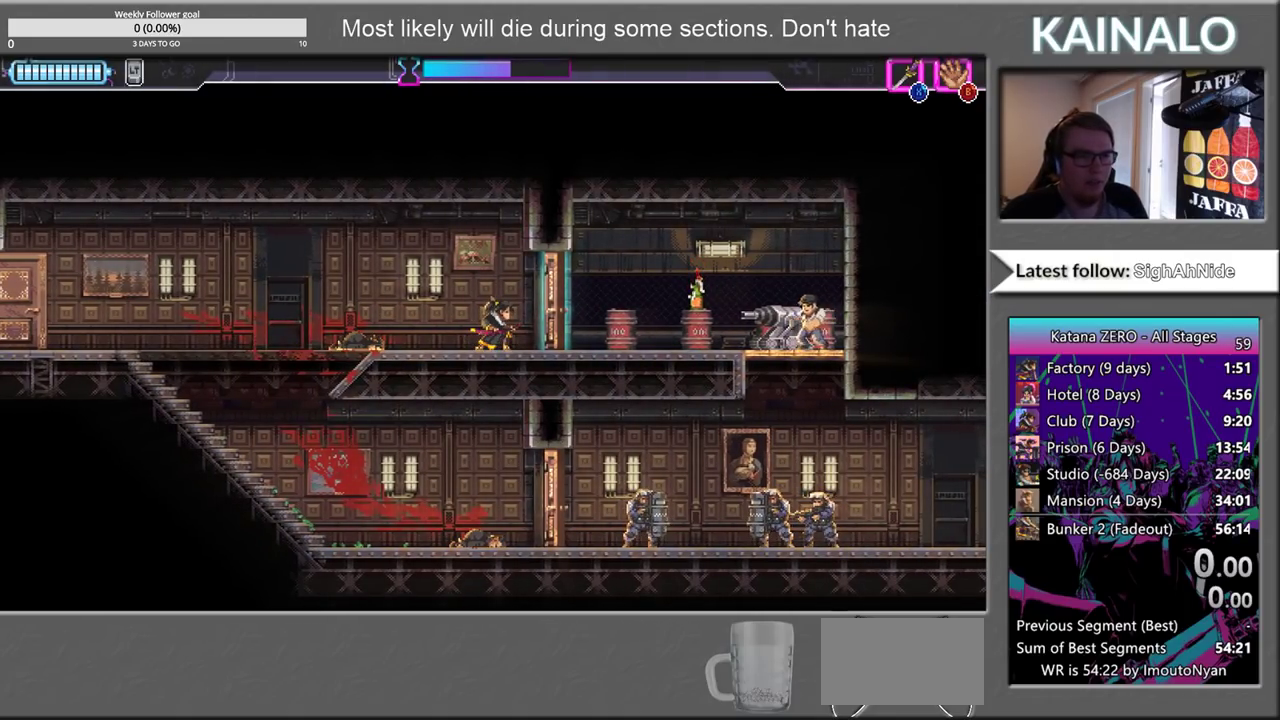
{"buttons": [], "left_stick": "center", "right_stick": "center", "events": []}
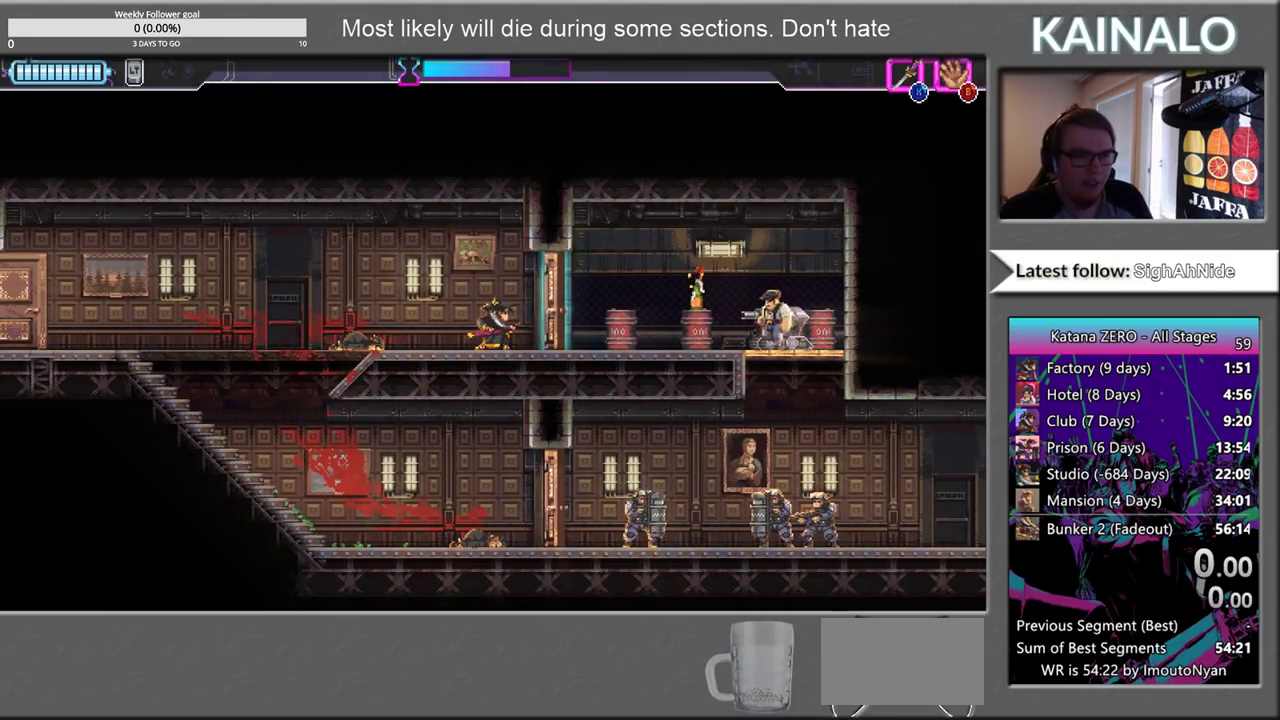
{"buttons": [], "left_stick": "center", "right_stick": "center", "events": []}
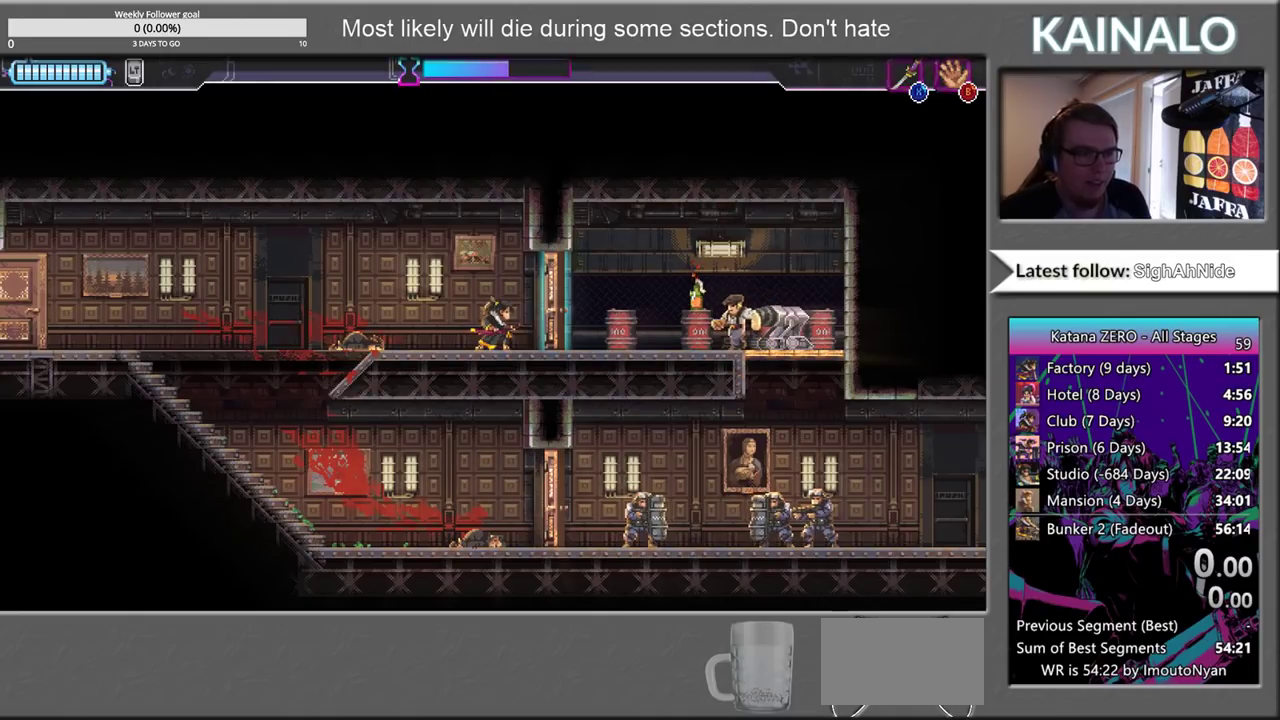
{"buttons": [], "left_stick": "center", "right_stick": "center", "events": []}
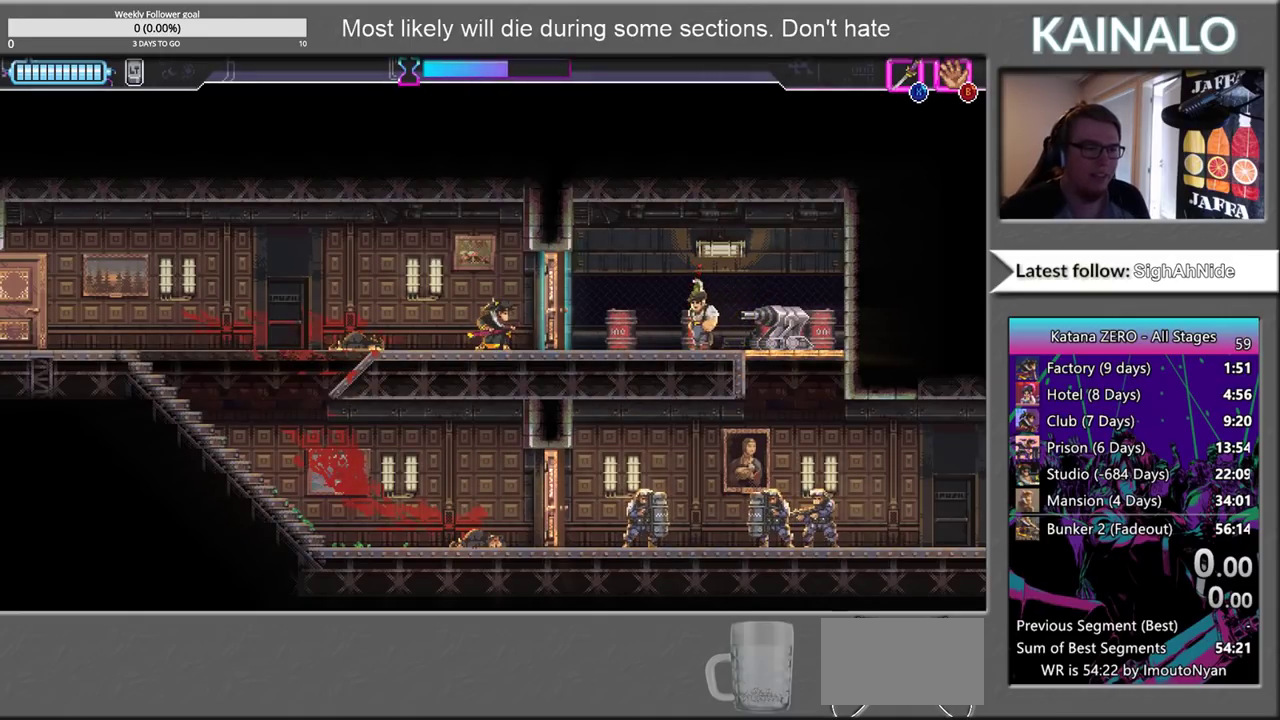
{"buttons": ["X"], "left_stick": "right", "right_stick": "center", "events": [[417, "left_stick", "right"], [500, "X", "down"]]}
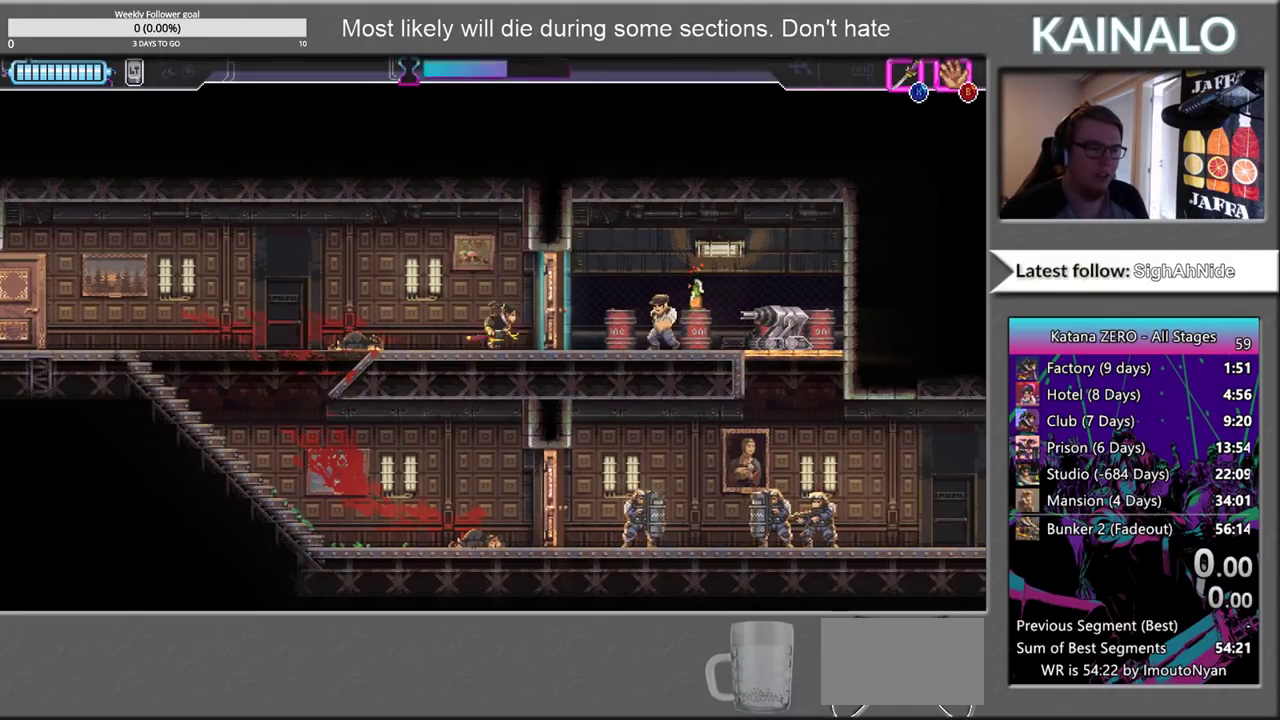
{"buttons": ["L3"], "left_stick": "right", "right_stick": "center"}
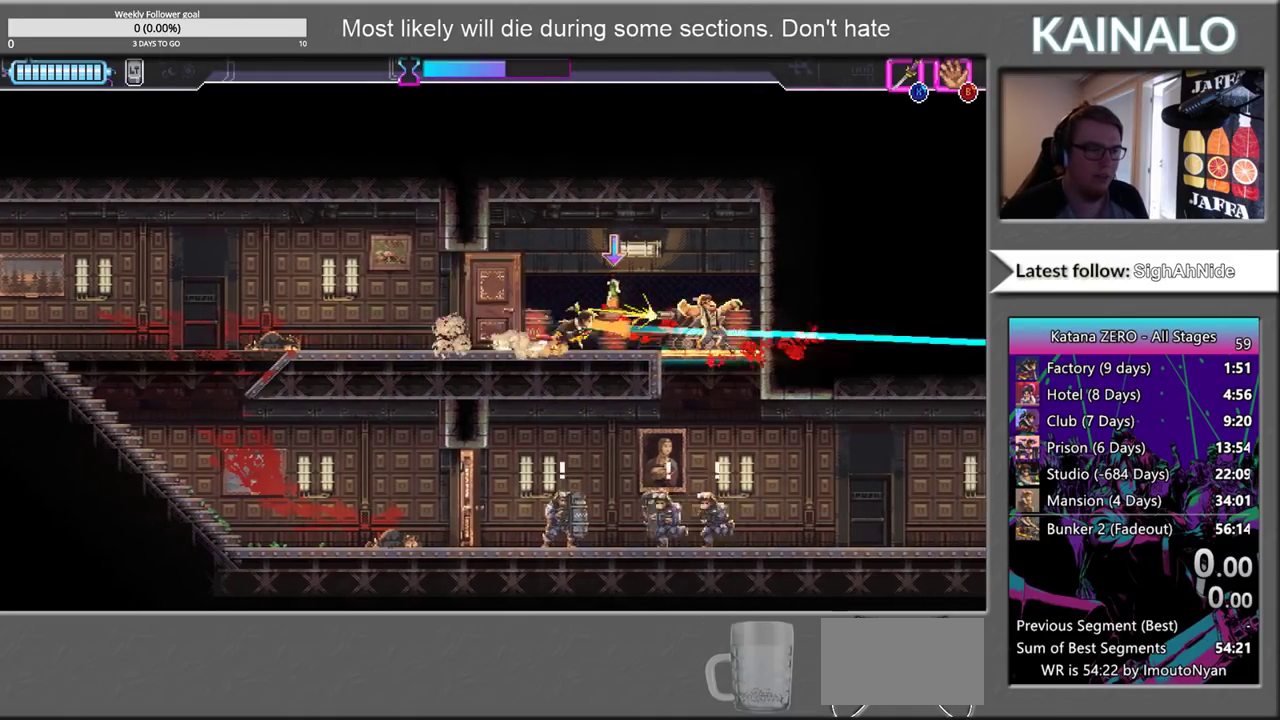
{"buttons": [], "left_stick": "down", "right_stick": "center"}
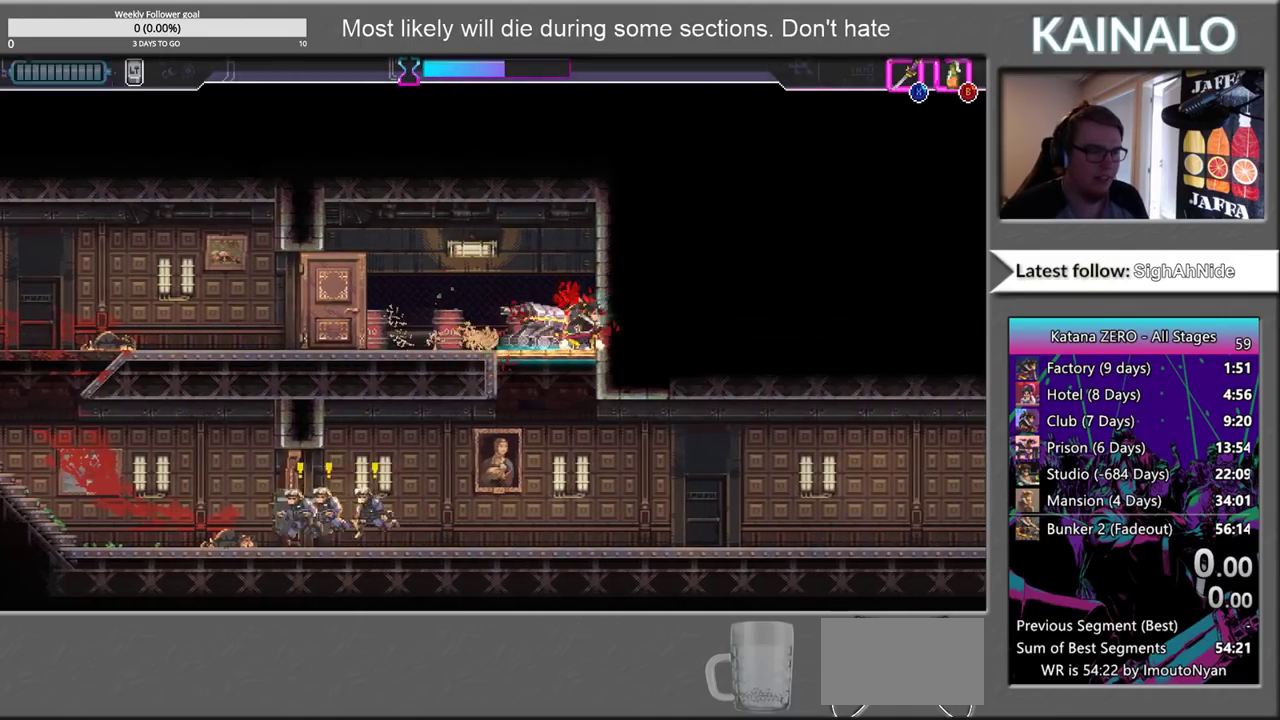
{"buttons": [], "left_stick": "left", "right_stick": "center", "events": [[150, "X", "down"], [283, "left_stick", "down-left"], [300, "X", "up"], [433, "left_stick", "left"]]}
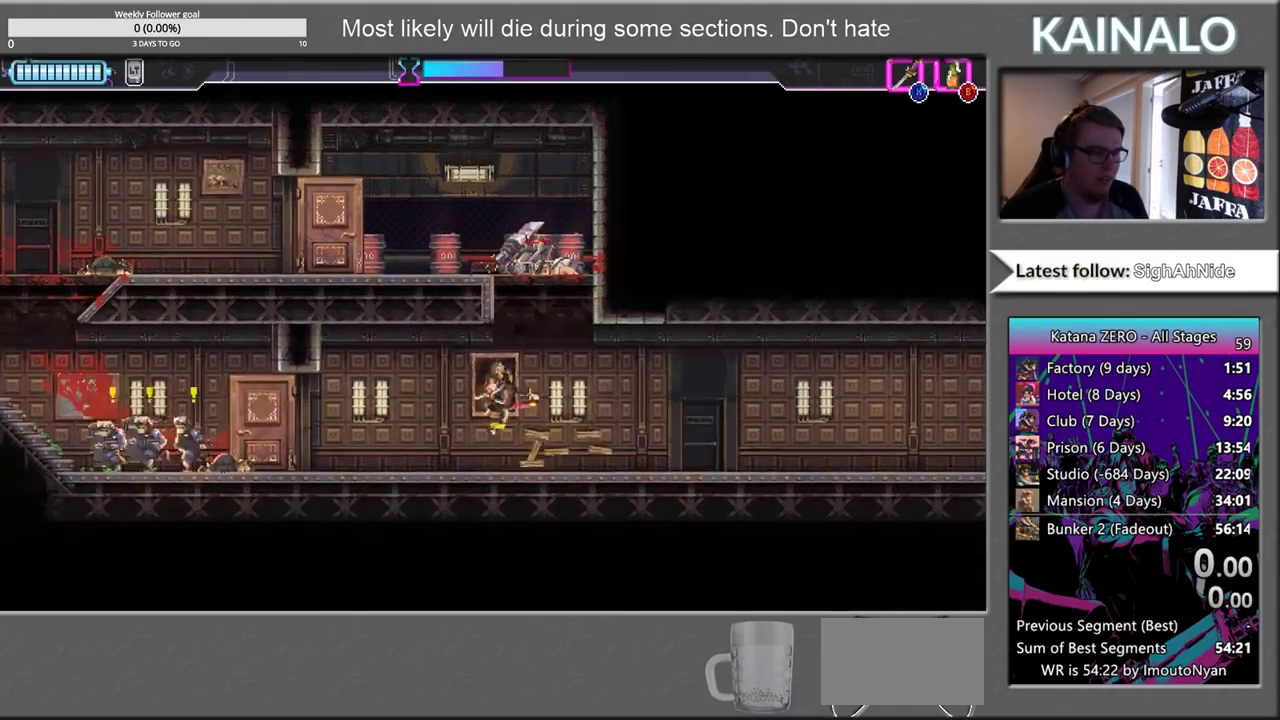
{"buttons": [], "left_stick": "center", "right_stick": "center", "events": [[50, "B", "down"], [150, "B", "up"], [183, "left_stick", "center"]]}
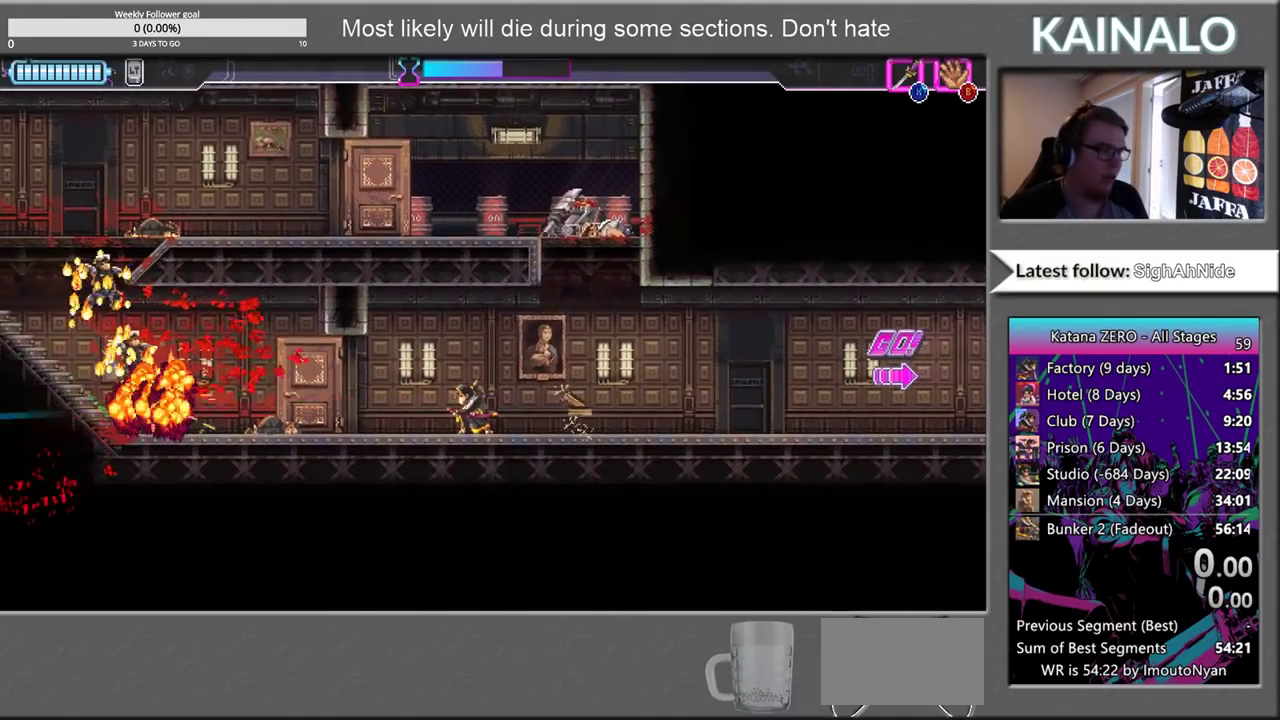
{"buttons": [], "left_stick": "center", "right_stick": "center", "events": []}